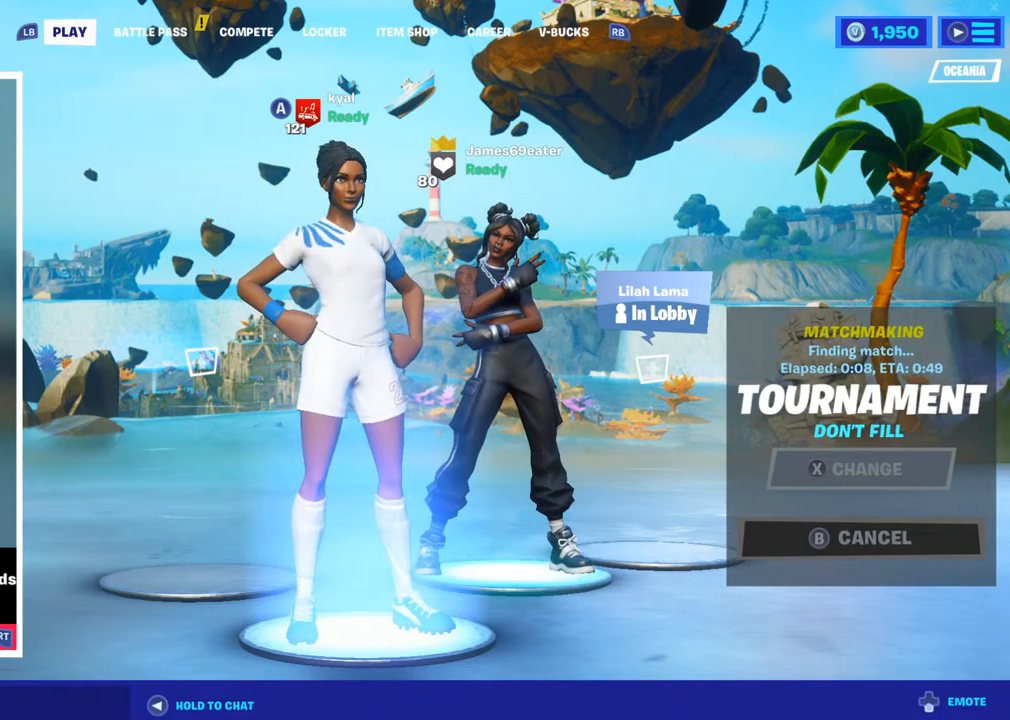
Gameplay with a controller (PlayStation layout); each line is a JSON object with the inputs held at the frame after it. "events" lists button and stick changes between this image and that frame as [ms after this image, input, new state], when the widget could be followed in between.
{"buttons": [], "left_stick": "center", "right_stick": "center", "events": [[133, "R2", "down"], [283, "R2", "up"]]}
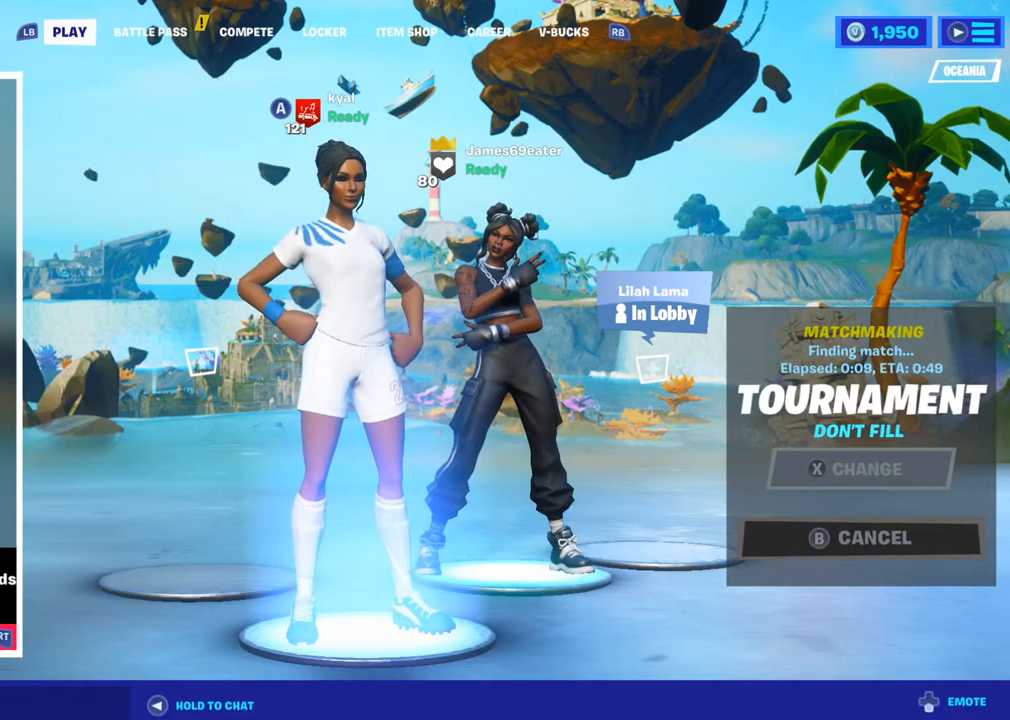
{"buttons": [], "left_stick": "center", "right_stick": "center", "events": []}
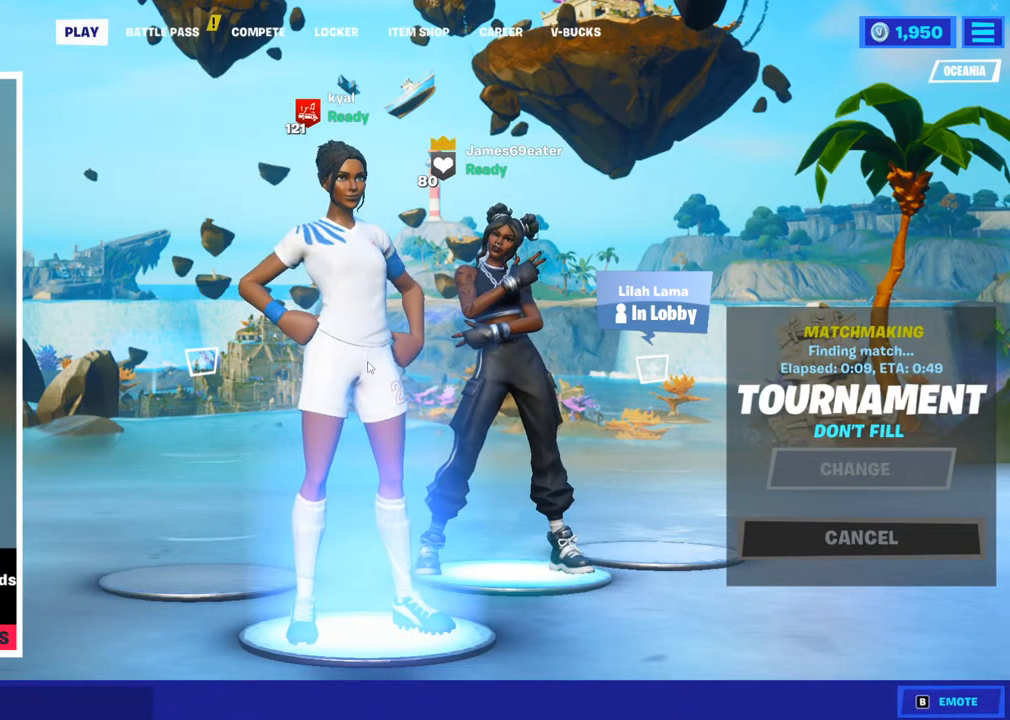
{"buttons": [], "left_stick": "center", "right_stick": "center", "events": []}
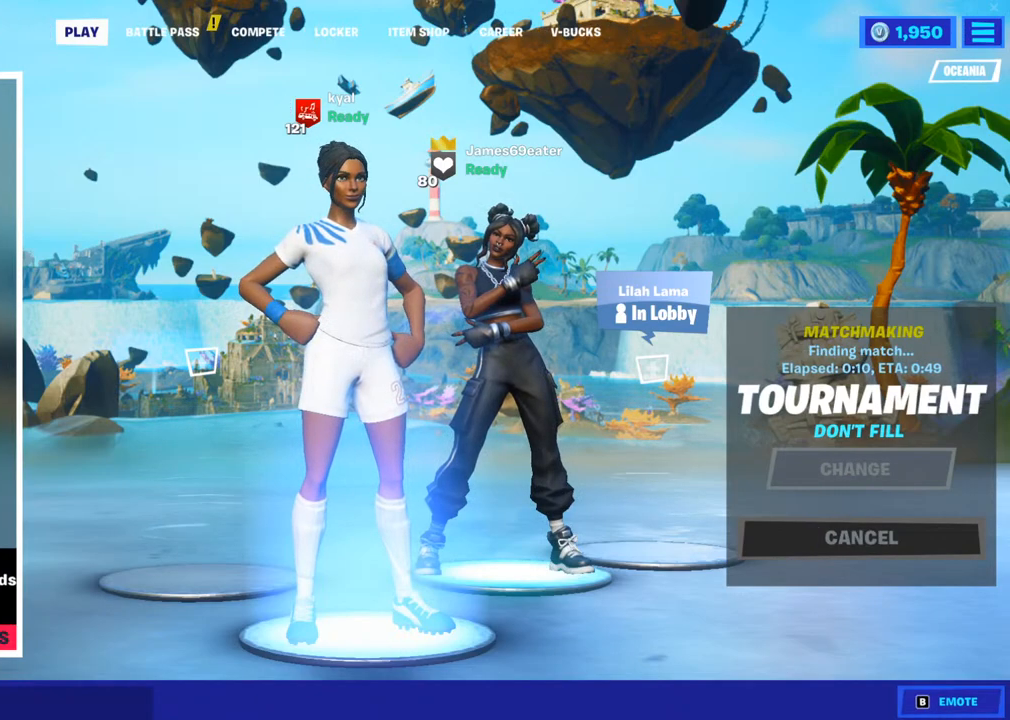
{"buttons": [], "left_stick": "center", "right_stick": "center", "events": []}
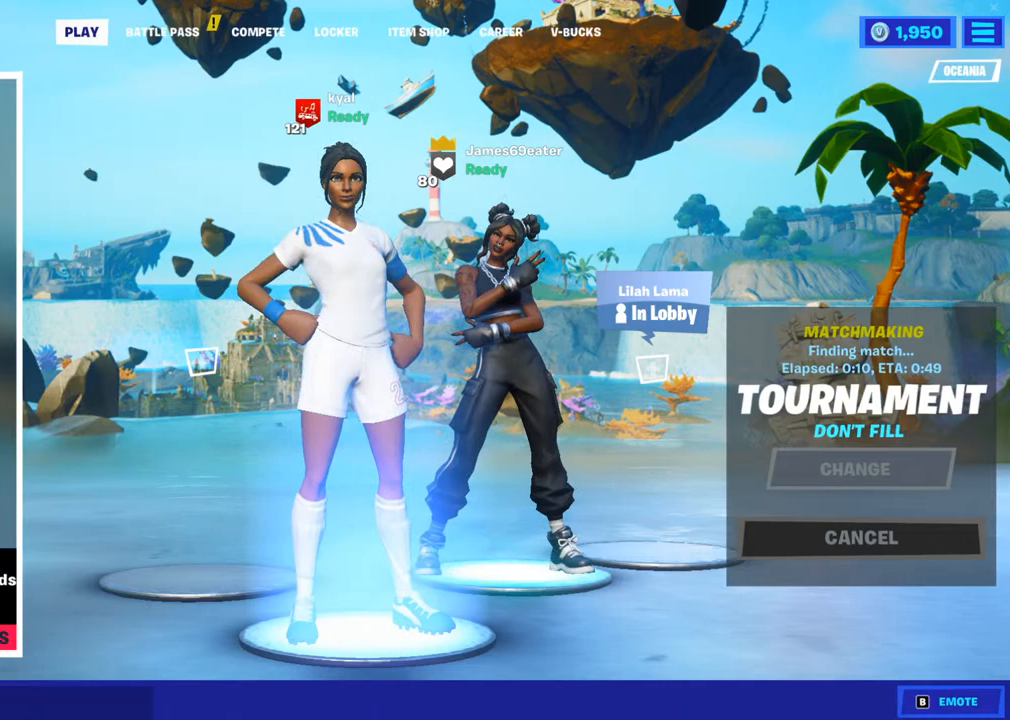
{"buttons": [], "left_stick": "center", "right_stick": "center", "events": []}
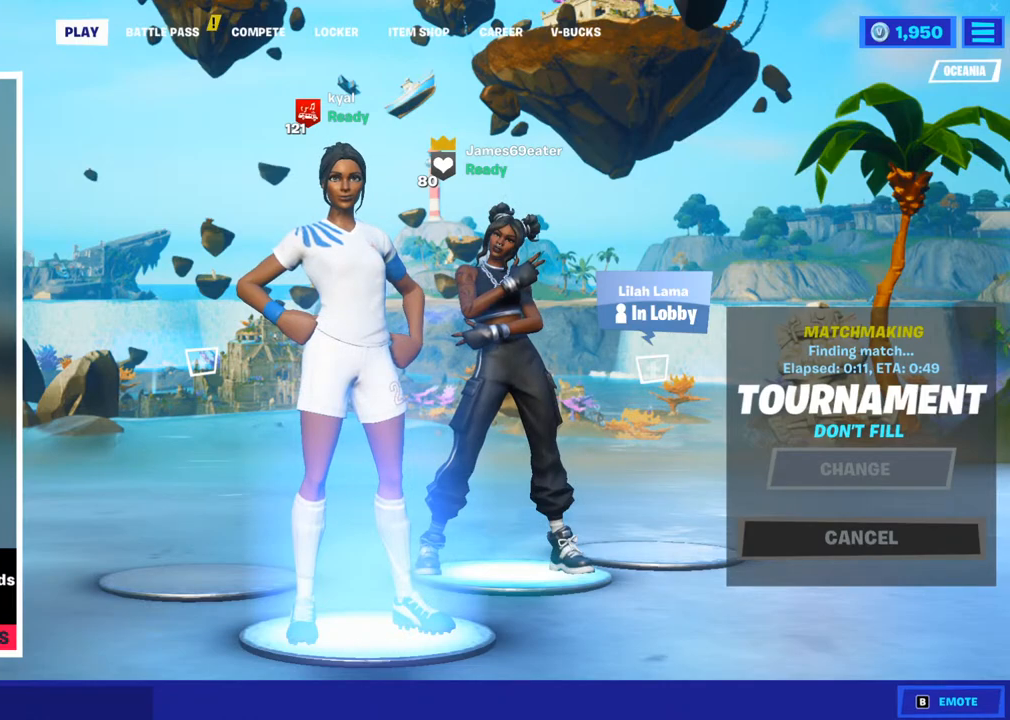
{"buttons": [], "left_stick": "center", "right_stick": "center", "events": []}
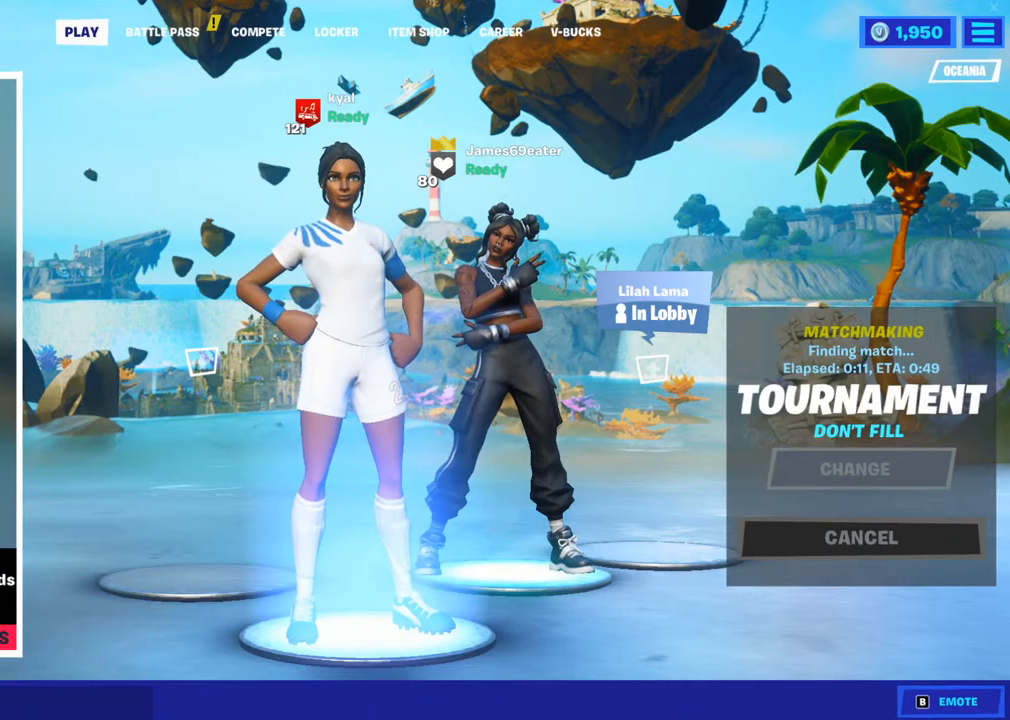
{"buttons": [], "left_stick": "center", "right_stick": "center", "events": []}
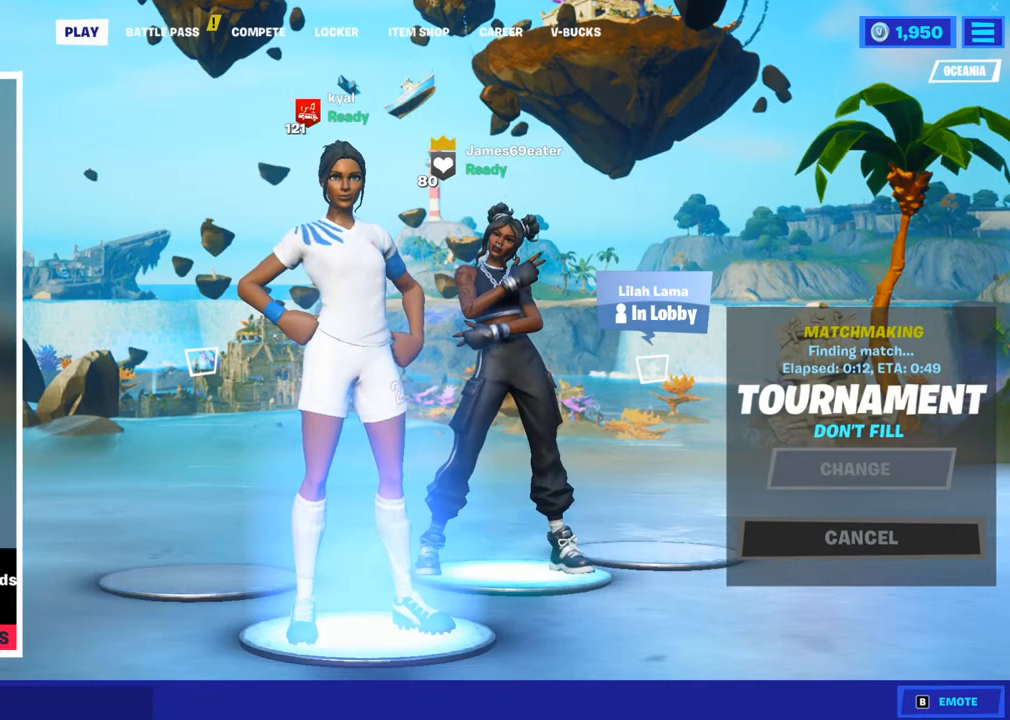
{"buttons": [], "left_stick": "center", "right_stick": "center", "events": []}
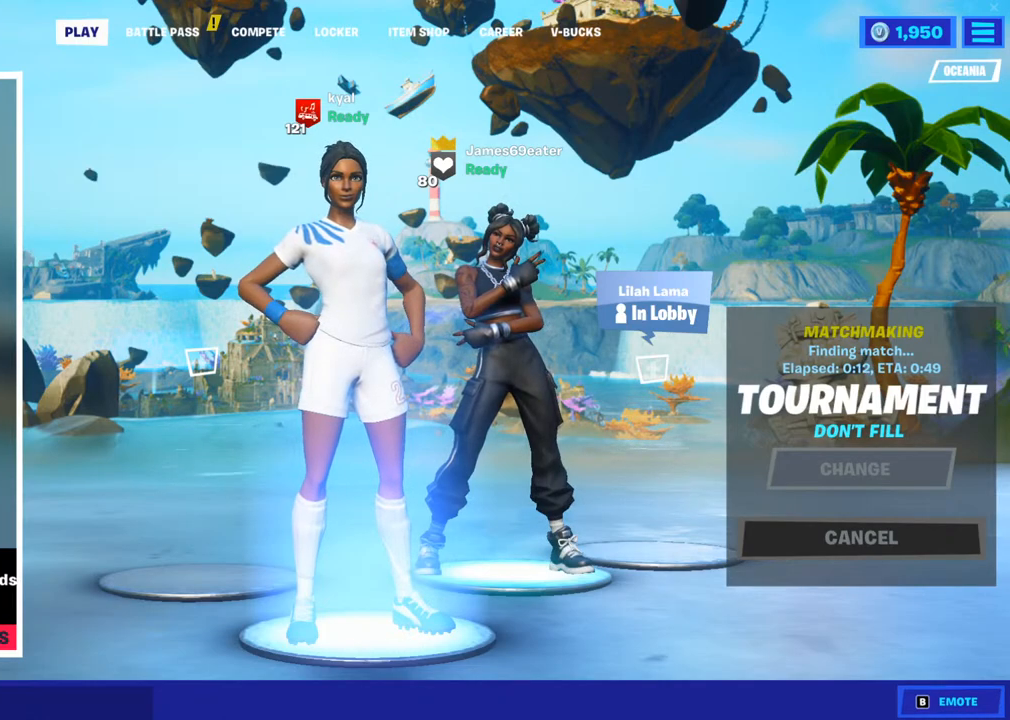
{"buttons": [], "left_stick": "center", "right_stick": "center", "events": []}
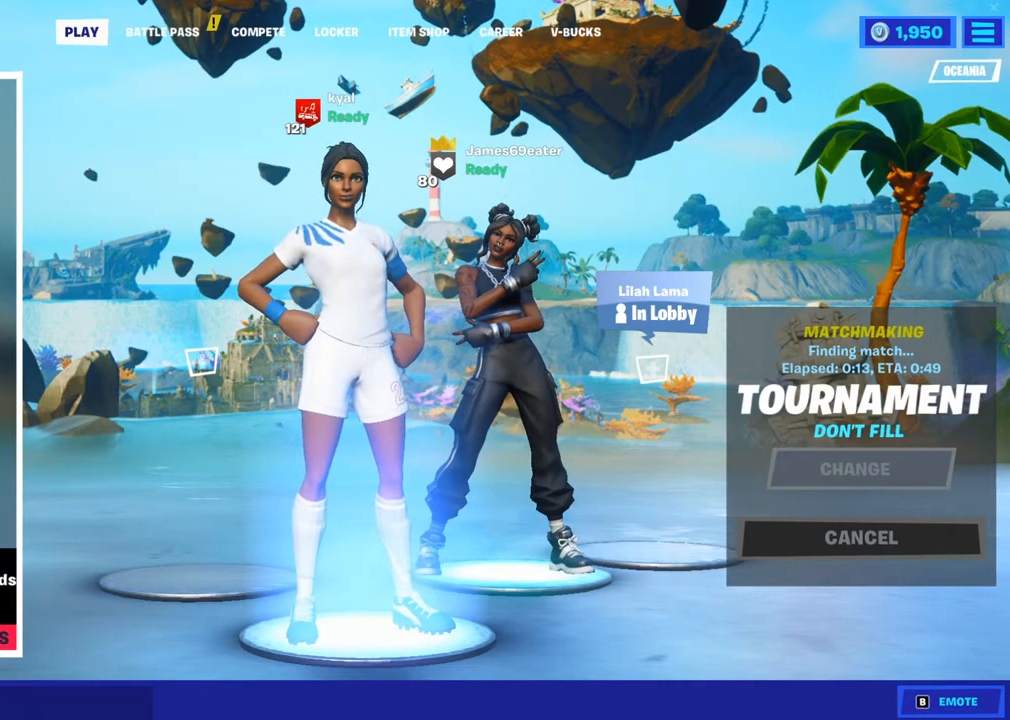
{"buttons": [], "left_stick": "center", "right_stick": "center", "events": []}
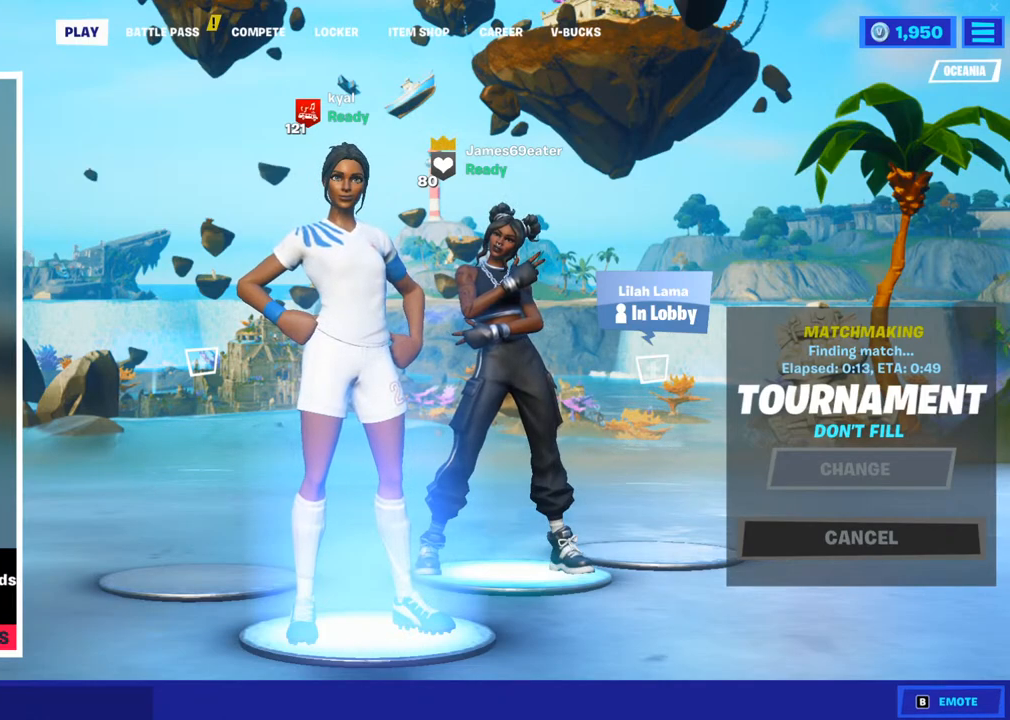
{"buttons": [], "left_stick": "center", "right_stick": "center", "events": []}
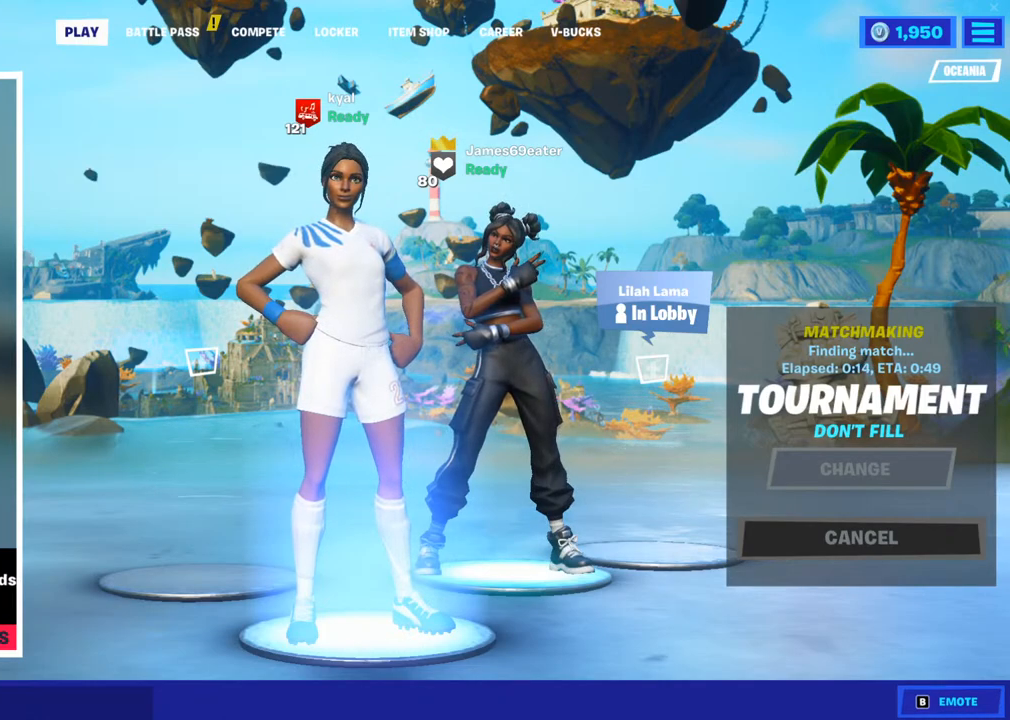
{"buttons": ["R2"], "left_stick": "center", "right_stick": "center", "events": [[83, "R2", "down"]]}
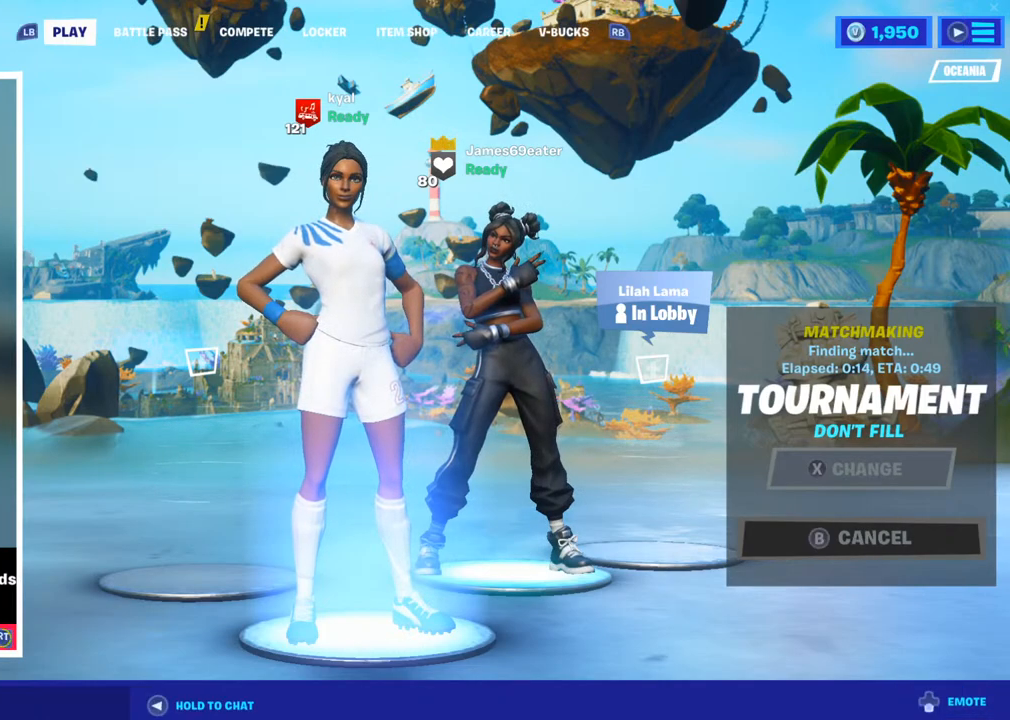
{"buttons": ["CROSS"], "left_stick": "center", "right_stick": "center", "events": [[367, "R2", "up"], [500, "CROSS", "down"]]}
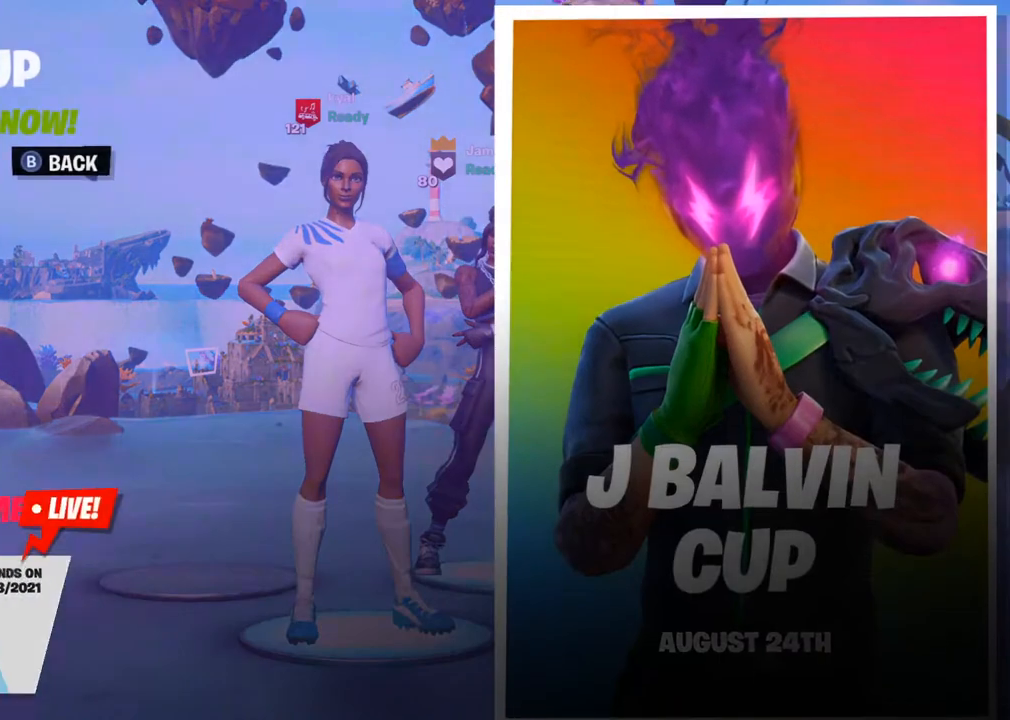
{"buttons": [], "left_stick": "center", "right_stick": "center", "events": [[83, "CROSS", "up"], [367, "TRIANGLE", "down"], [500, "TRIANGLE", "up"]]}
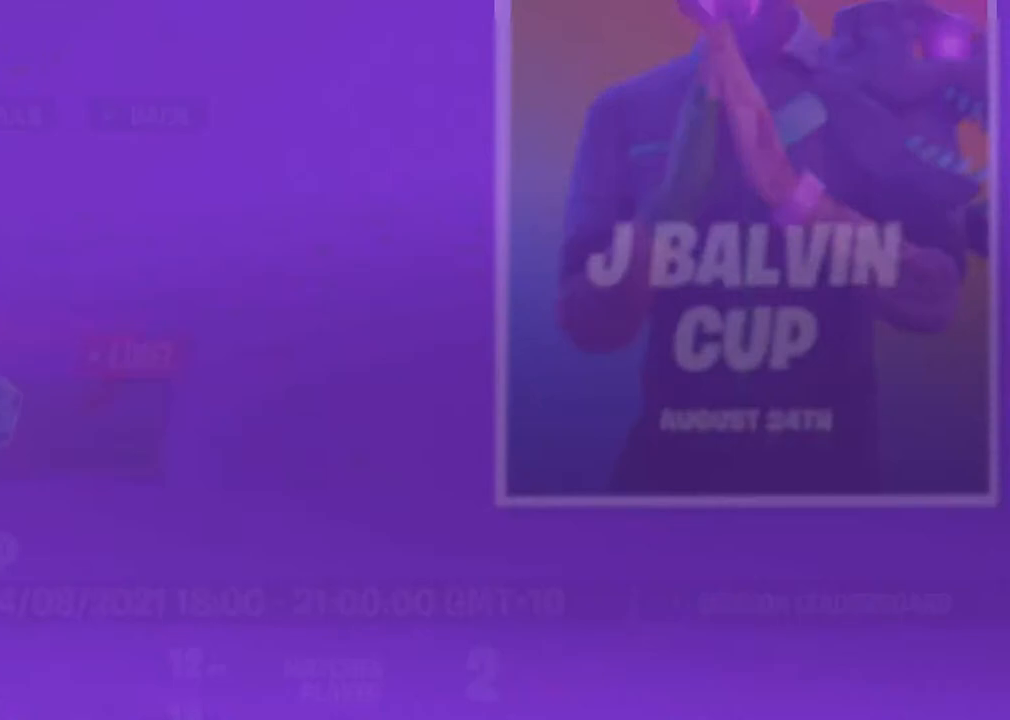
{"buttons": [], "left_stick": "center", "right_stick": "center", "events": []}
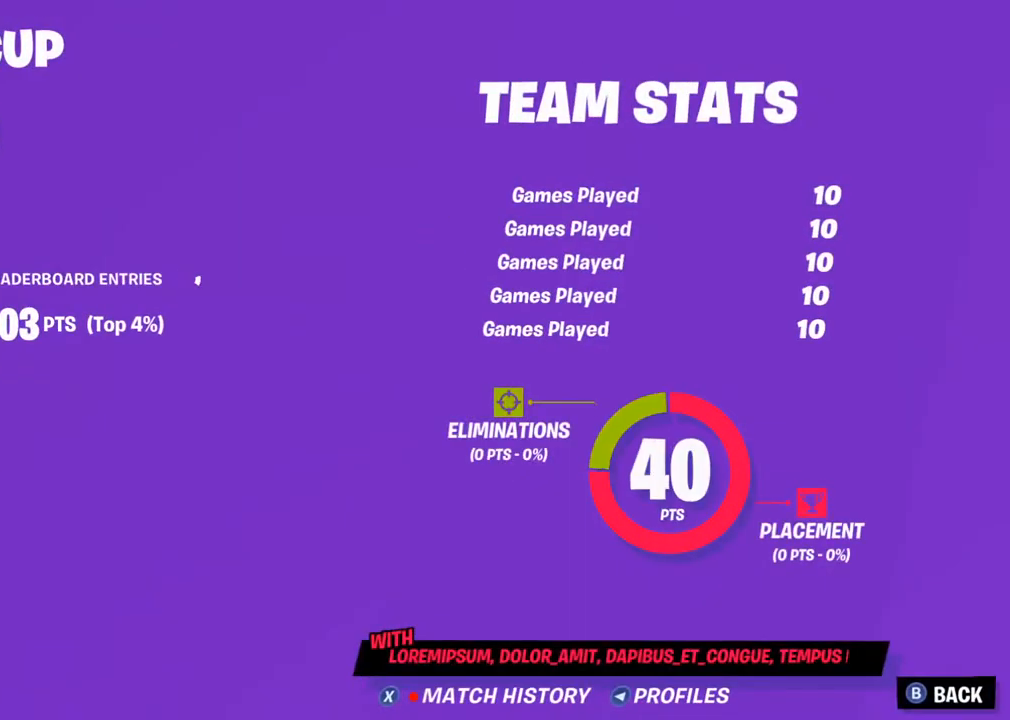
{"buttons": [], "left_stick": "center", "right_stick": "center", "events": []}
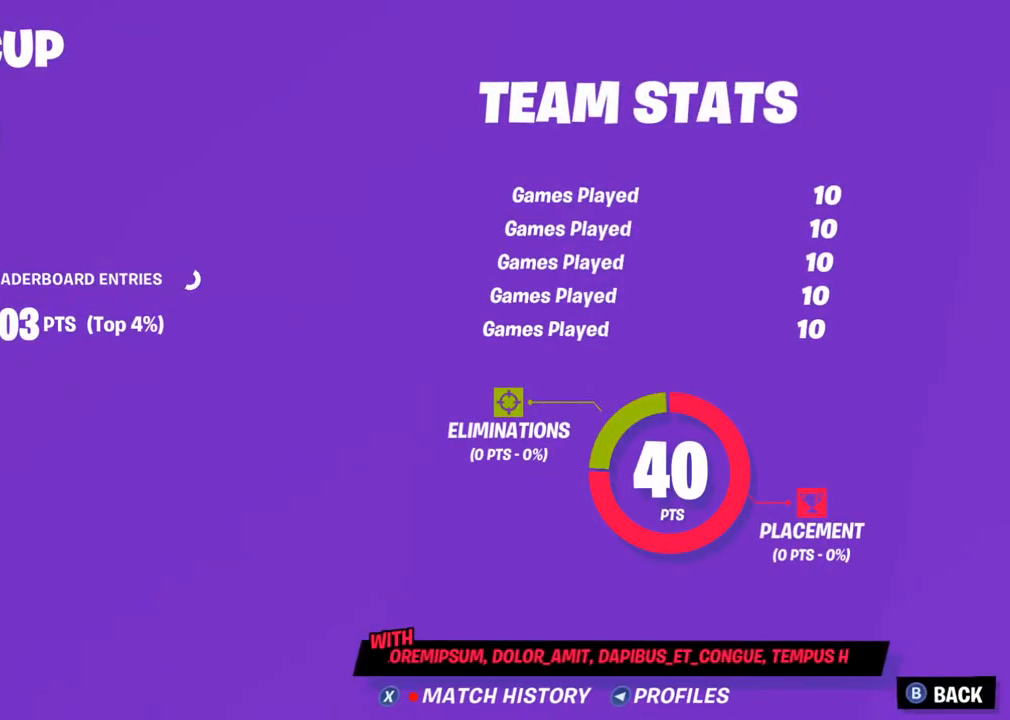
{"buttons": ["DPAD_DOWN"], "left_stick": "down", "right_stick": "center", "events": [[17, "left_stick", "down"], [267, "DPAD_DOWN", "down"]]}
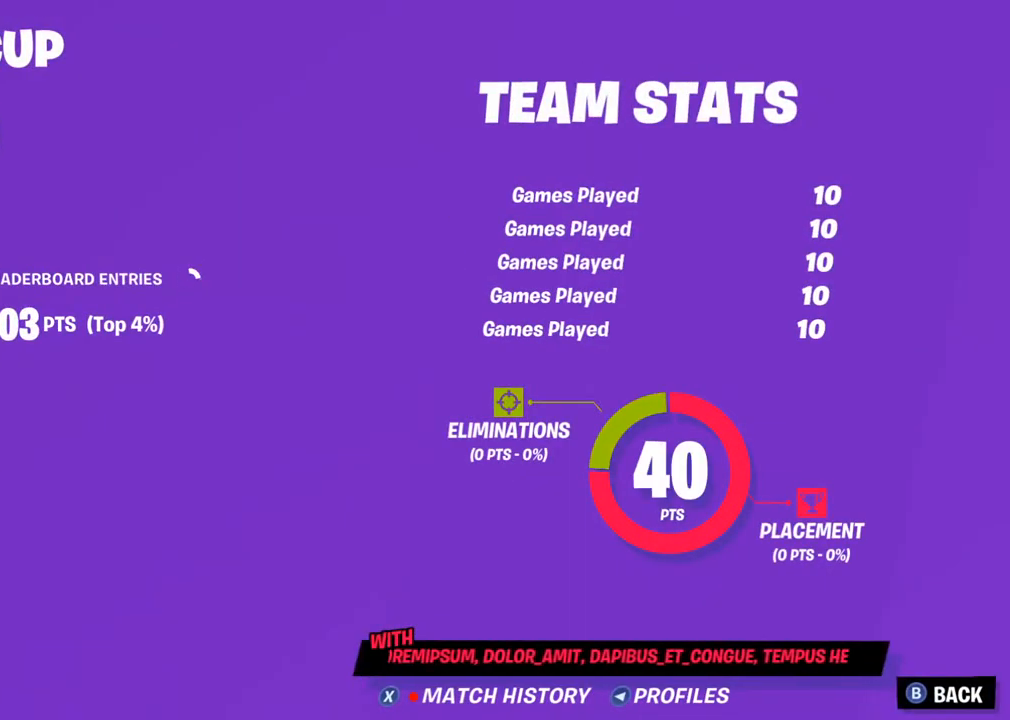
{"buttons": [], "left_stick": "center", "right_stick": "center", "events": [[450, "DPAD_DOWN", "up"], [467, "left_stick", "center"]]}
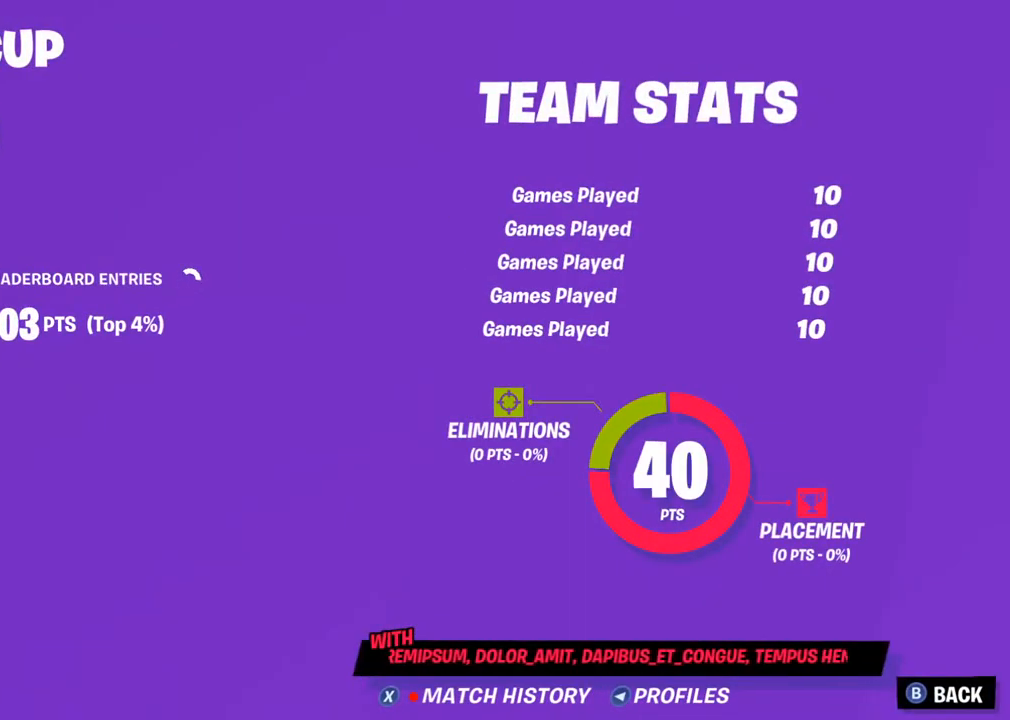
{"buttons": [], "left_stick": "center", "right_stick": "center", "events": []}
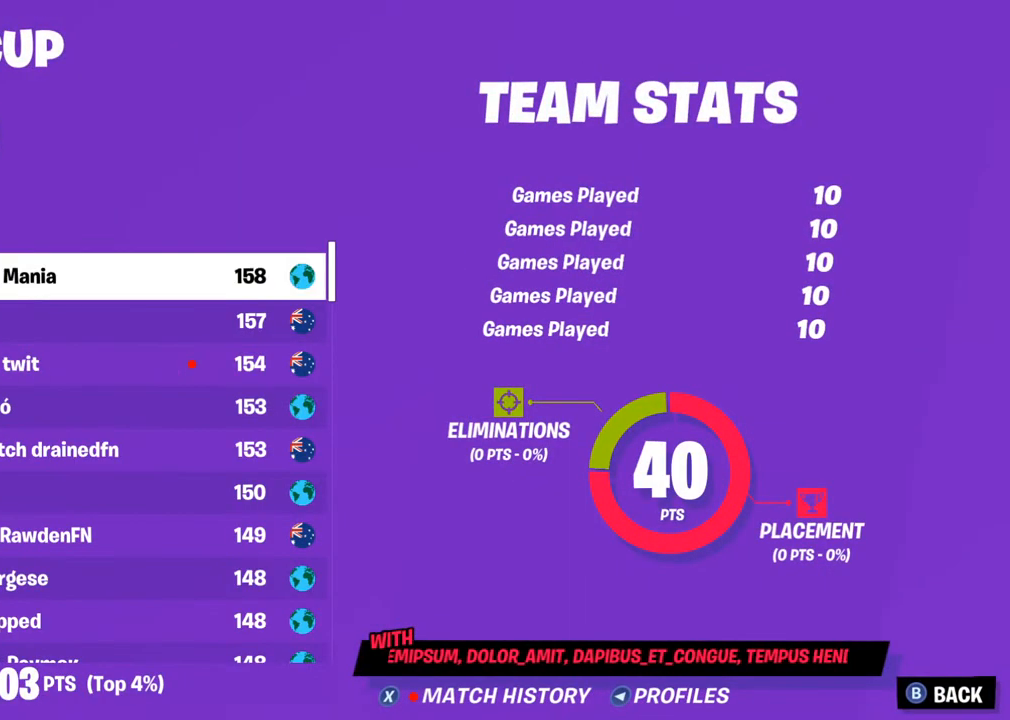
{"buttons": [], "left_stick": "center", "right_stick": "center", "events": []}
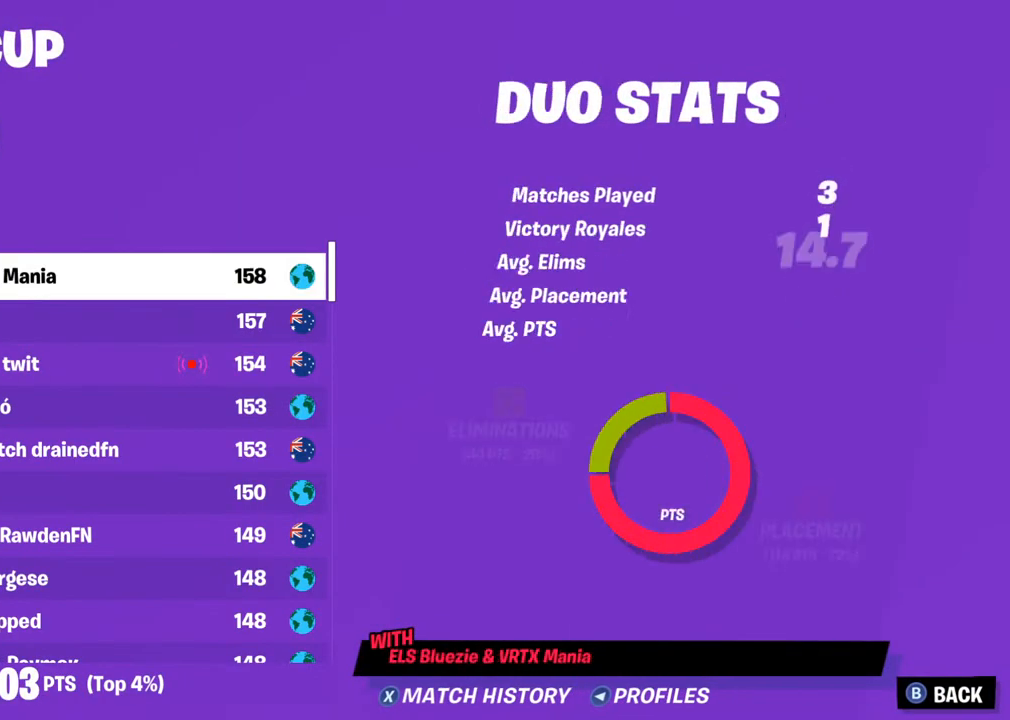
{"buttons": [], "left_stick": "center", "right_stick": "center", "events": []}
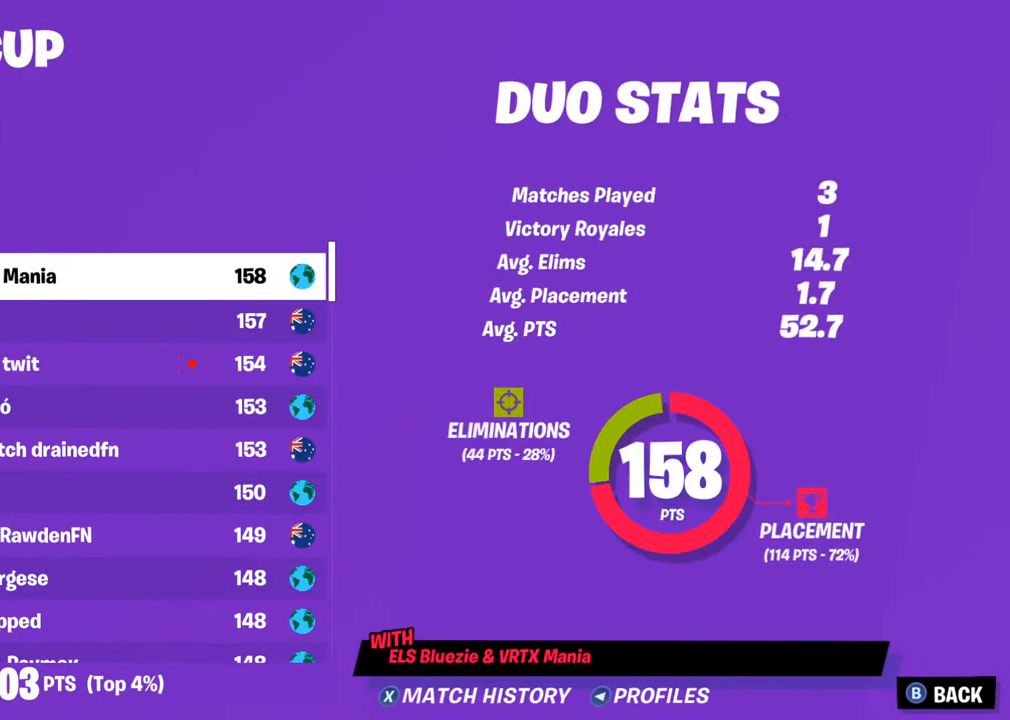
{"buttons": [], "left_stick": "center", "right_stick": "center", "events": []}
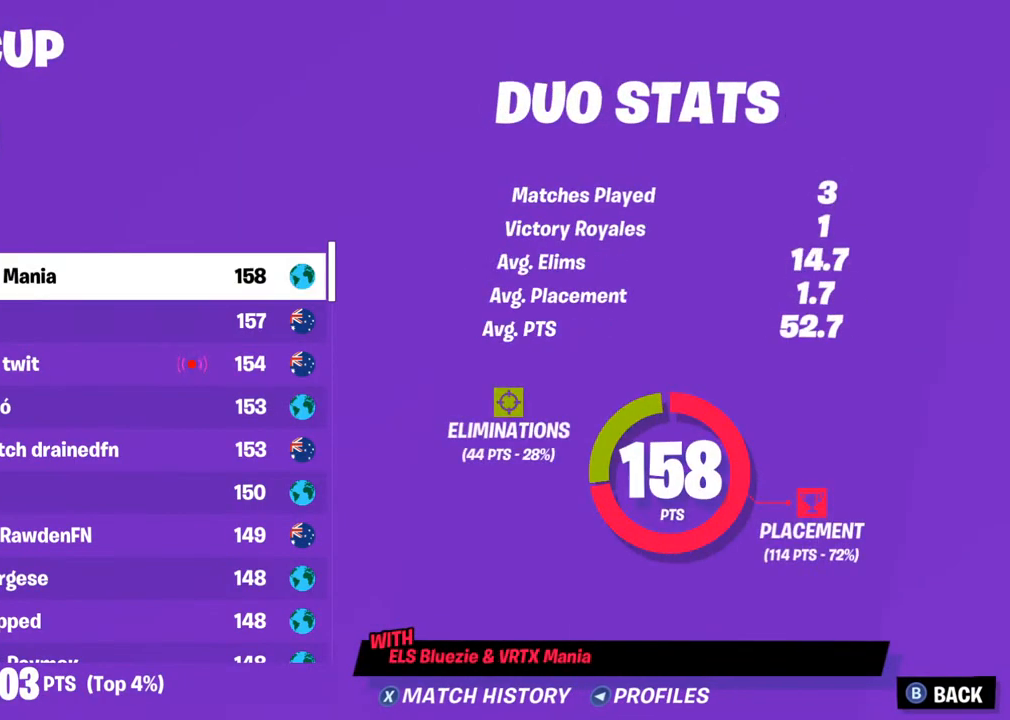
{"buttons": [], "left_stick": "center", "right_stick": "center", "events": []}